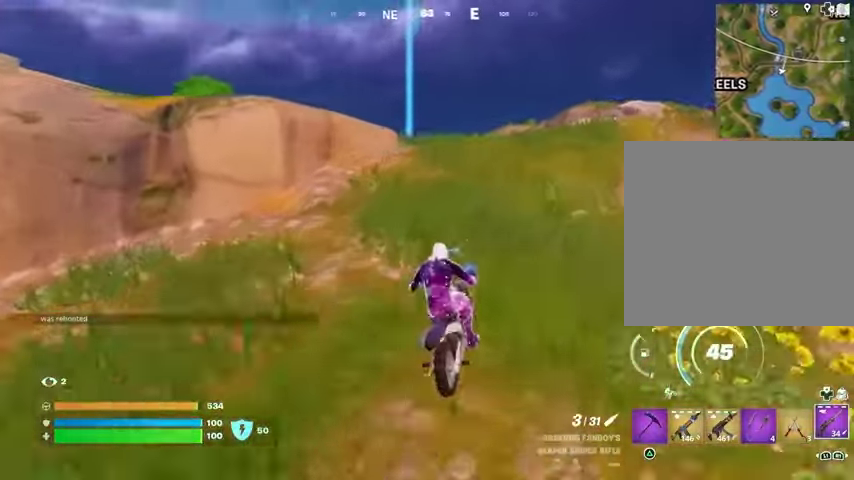
Gameplay with a controller (PlayStation layout); each line is a JSON object with the inputs held at the frame after it. "events" lists button and stick changes between this image and that frame as [ms after this image, input, new state], when the widget could be followed in between.
{"buttons": [], "left_stick": "up", "right_stick": "center", "events": []}
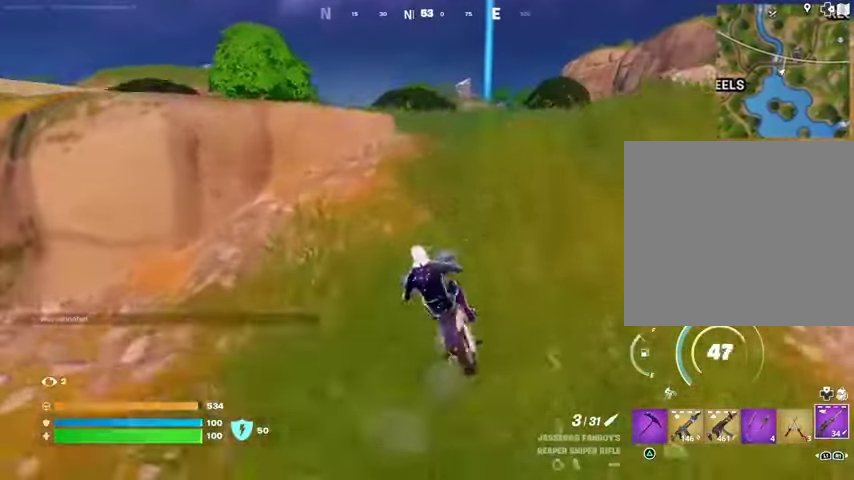
{"buttons": [], "left_stick": "down", "right_stick": "center", "events": [[300, "CROSS", "down"], [400, "CROSS", "up"], [433, "left_stick", "down"]]}
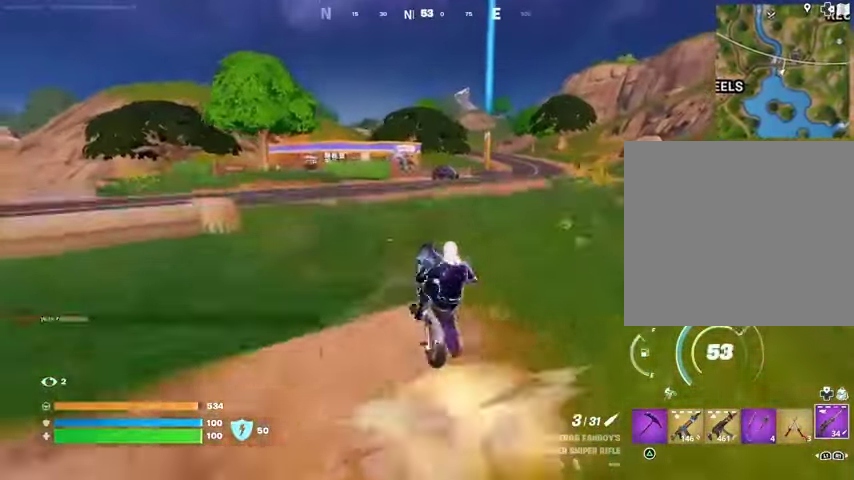
{"buttons": [], "left_stick": "down", "right_stick": "center", "events": []}
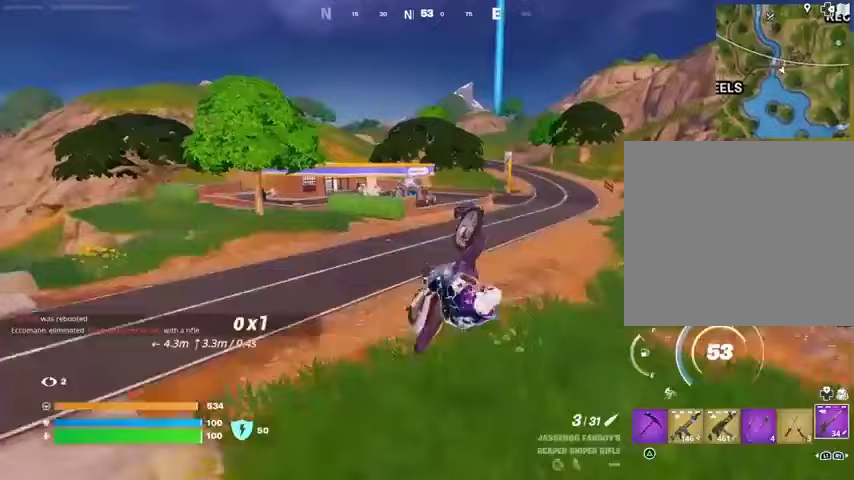
{"buttons": [], "left_stick": "down", "right_stick": "center", "events": []}
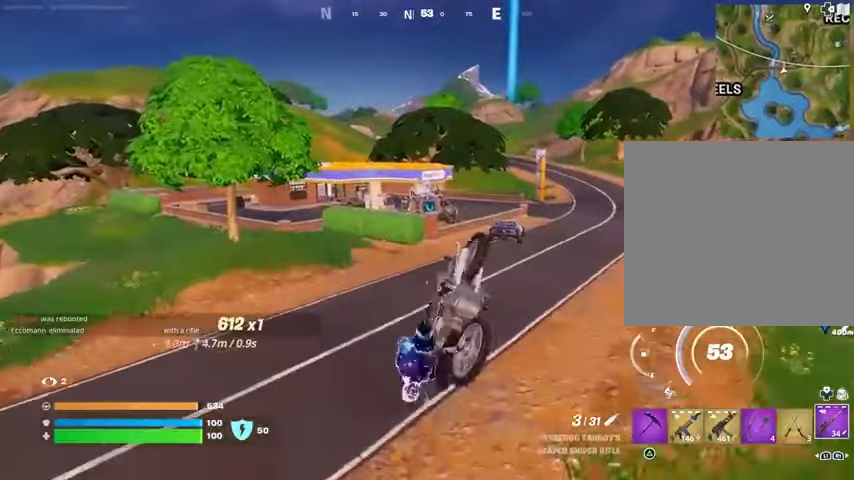
{"buttons": [], "left_stick": "center", "right_stick": "center", "events": [[500, "left_stick", "center"]]}
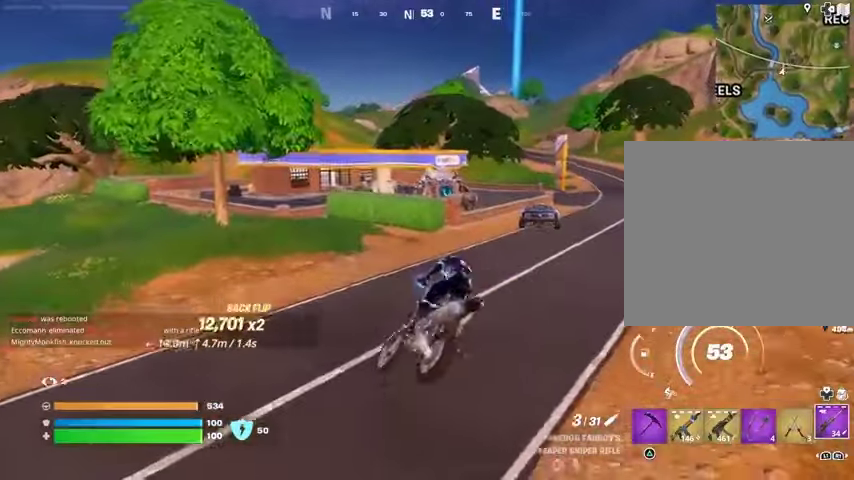
{"buttons": [], "left_stick": "up-right", "right_stick": "center", "events": [[67, "left_stick", "up"], [133, "left_stick", "up-right"], [200, "right_stick", "right"], [300, "right_stick", "center"]]}
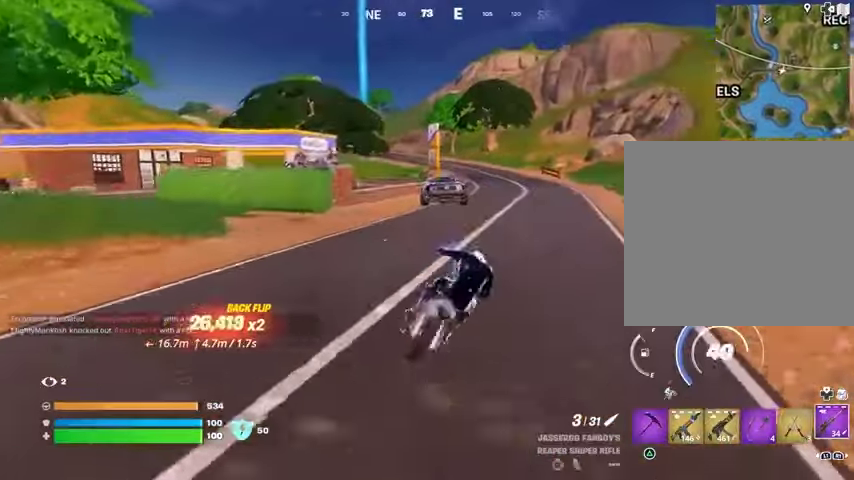
{"buttons": [], "left_stick": "up-right", "right_stick": "center", "events": [[233, "right_stick", "left"], [367, "right_stick", "center"]]}
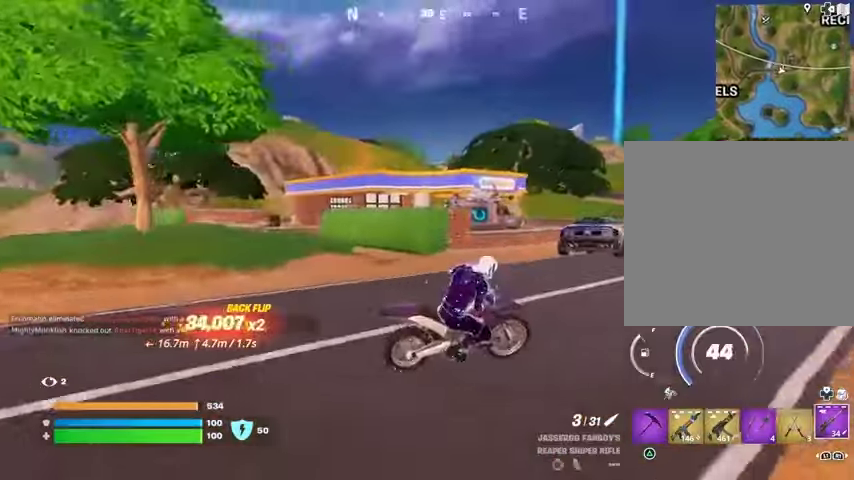
{"buttons": [], "left_stick": "up-right", "right_stick": "center", "events": []}
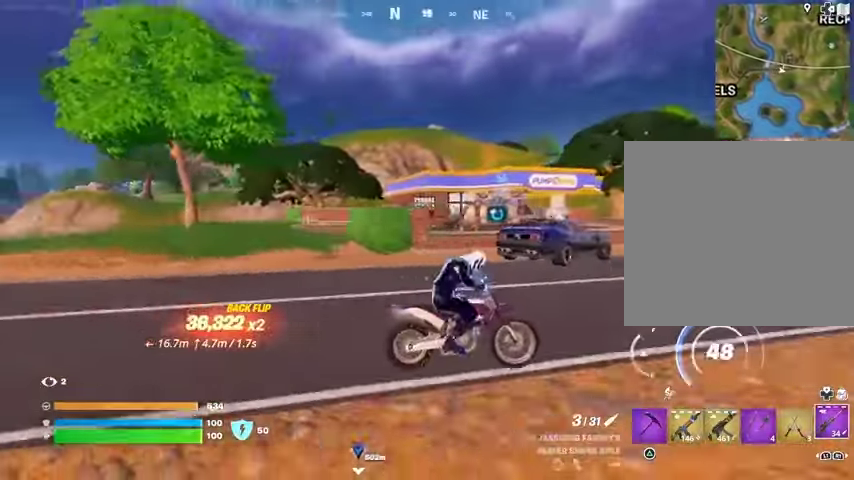
{"buttons": ["SQUARE"], "left_stick": "up", "right_stick": "center", "events": [[333, "left_stick", "up"], [400, "SQUARE", "down"]]}
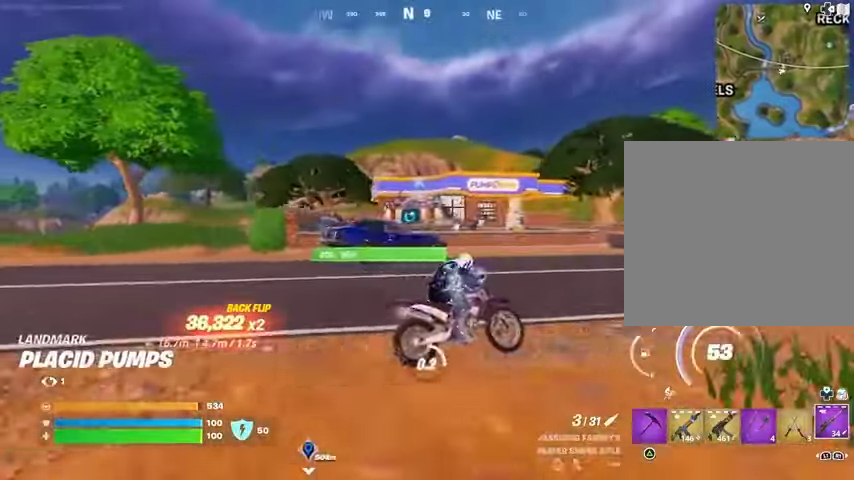
{"buttons": ["L3"], "left_stick": "up-right", "right_stick": "left", "events": [[433, "L3", "down"], [433, "SQUARE", "up"], [433, "left_stick", "up-right"], [433, "right_stick", "left"]]}
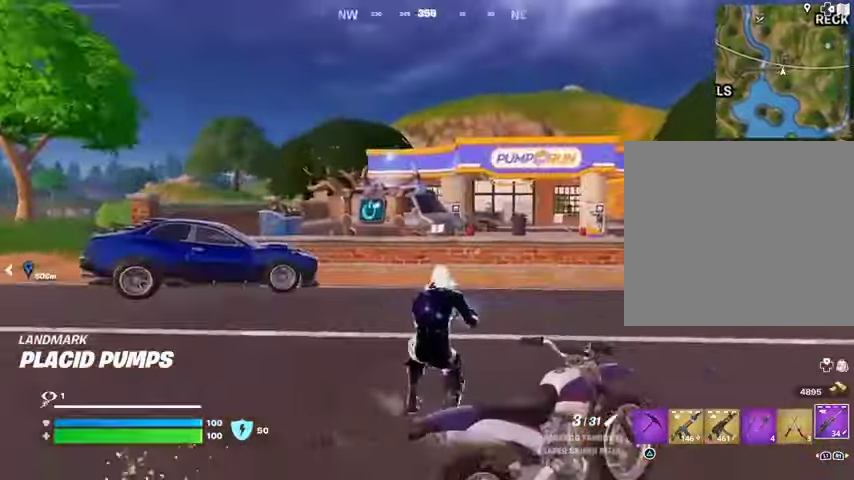
{"buttons": ["L2"], "left_stick": "up", "right_stick": "up-left", "events": [[33, "L3", "up"], [33, "right_stick", "center"], [200, "L2", "down"], [200, "right_stick", "up-left"], [367, "right_stick", "center"], [500, "left_stick", "up"], [500, "right_stick", "up-left"]]}
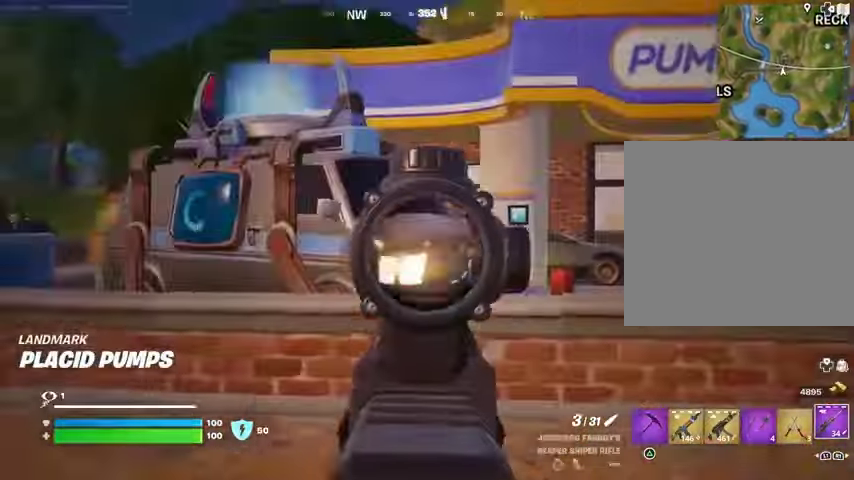
{"buttons": ["L2"], "left_stick": "up", "right_stick": "center", "events": [[33, "right_stick", "up"], [200, "right_stick", "right"], [333, "right_stick", "down-left"], [433, "right_stick", "center"]]}
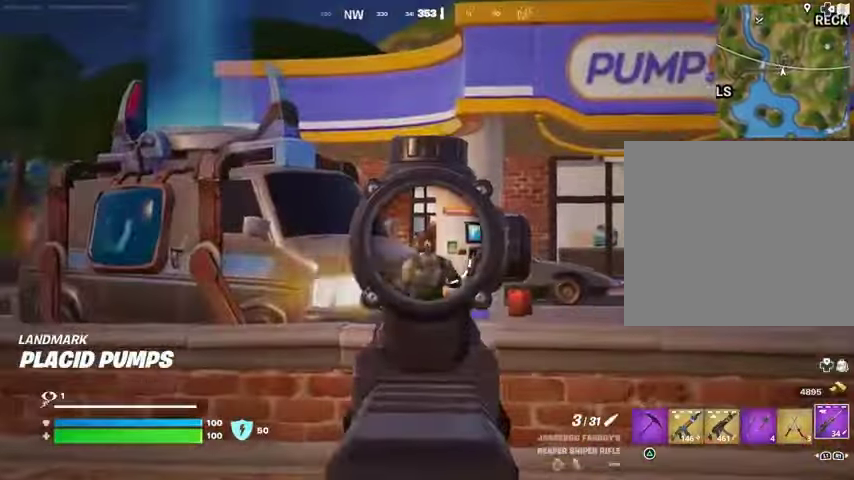
{"buttons": [], "left_stick": "up-right", "right_stick": "right", "events": [[33, "right_stick", "down-right"], [67, "R2", "down"], [100, "L2", "up"], [100, "L3", "down"], [133, "R2", "up"], [133, "right_stick", "down-left"], [167, "L3", "up"], [233, "right_stick", "down-right"], [267, "L1", "down"], [300, "R1", "down"], [333, "L1", "up"], [367, "R1", "up"], [433, "left_stick", "up-right"], [500, "right_stick", "right"]]}
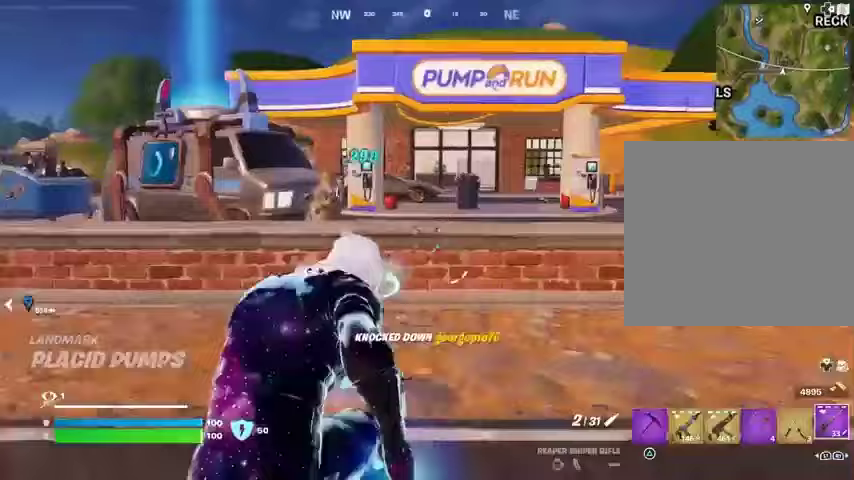
{"buttons": [], "left_stick": "up-right", "right_stick": "left", "events": [[167, "right_stick", "center"], [433, "right_stick", "left"]]}
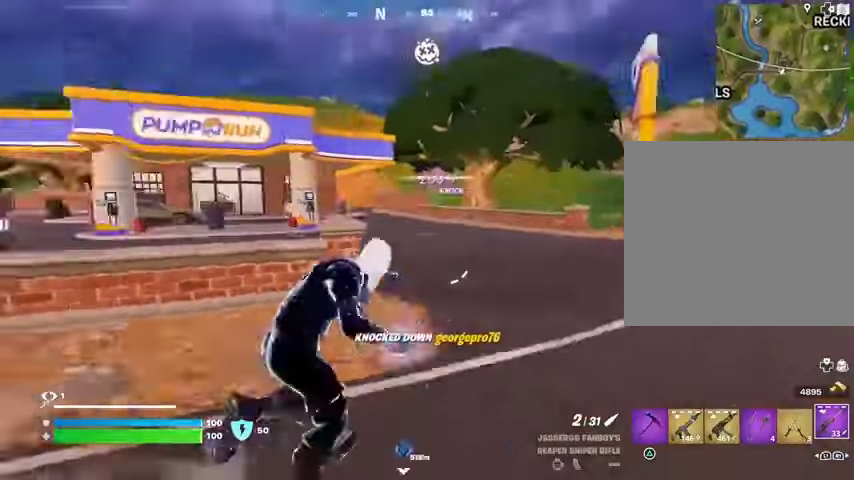
{"buttons": [], "left_stick": "center", "right_stick": "center", "events": [[100, "right_stick", "center"], [167, "left_stick", "up-left"], [233, "CROSS", "down"], [300, "CROSS", "up"], [300, "left_stick", "center"], [300, "right_stick", "left"], [467, "right_stick", "center"]]}
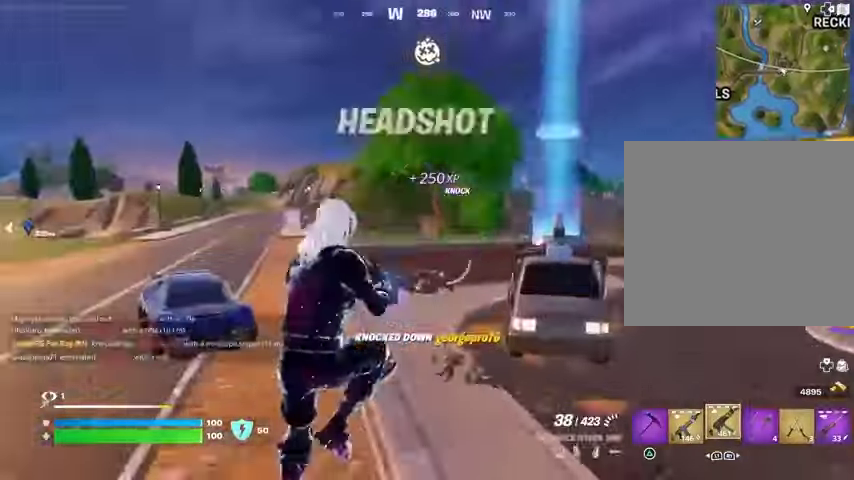
{"buttons": [], "left_stick": "center", "right_stick": "left", "events": [[433, "right_stick", "left"]]}
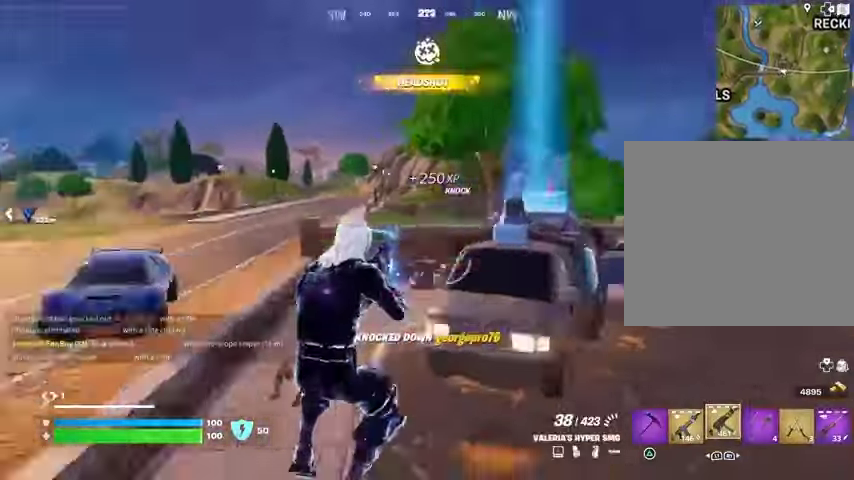
{"buttons": ["L2"], "left_stick": "center", "right_stick": "up-right", "events": [[100, "right_stick", "center"], [267, "L2", "down"], [500, "right_stick", "up-right"]]}
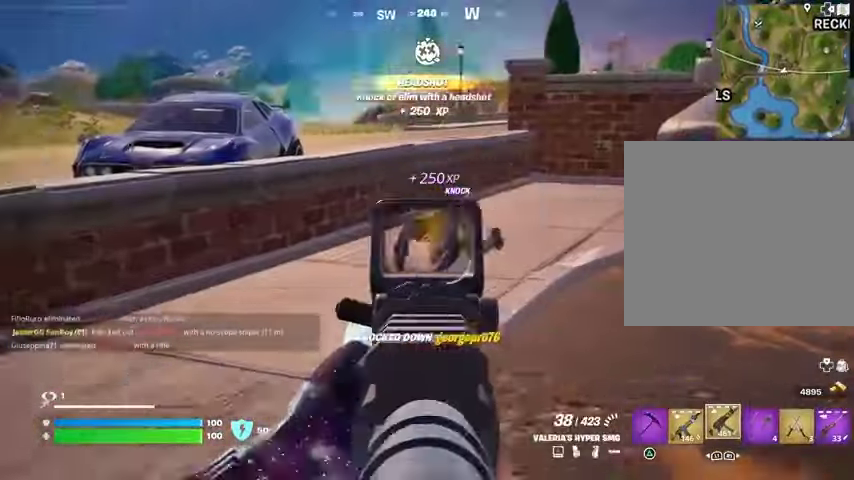
{"buttons": ["L2", "R2"], "left_stick": "up", "right_stick": "down-right", "events": [[100, "R2", "down"], [100, "right_stick", "center"], [200, "right_stick", "down-right"], [267, "left_stick", "up"]]}
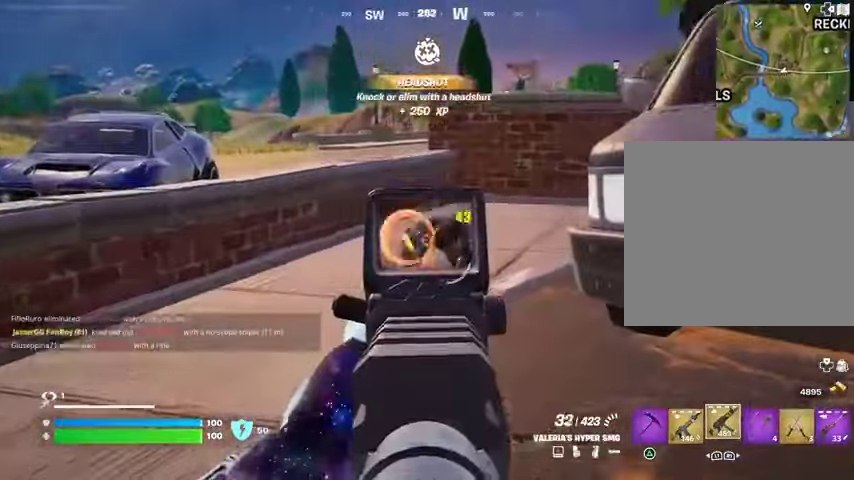
{"buttons": [], "left_stick": "up", "right_stick": "center", "events": [[67, "right_stick", "center"], [133, "L2", "up"], [133, "R2", "up"], [167, "TRIANGLE", "down"], [200, "TRIANGLE", "up"], [367, "right_stick", "down-right"], [467, "right_stick", "center"]]}
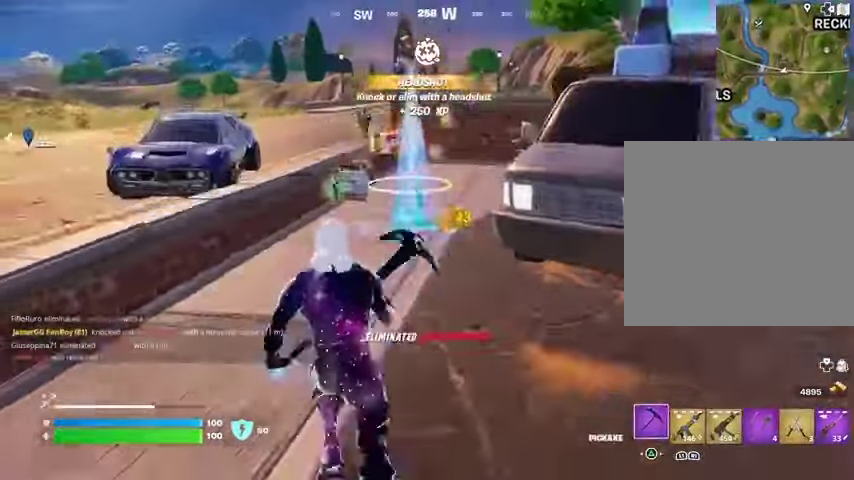
{"buttons": ["L3"], "left_stick": "up", "right_stick": "center", "events": [[467, "L3", "down"]]}
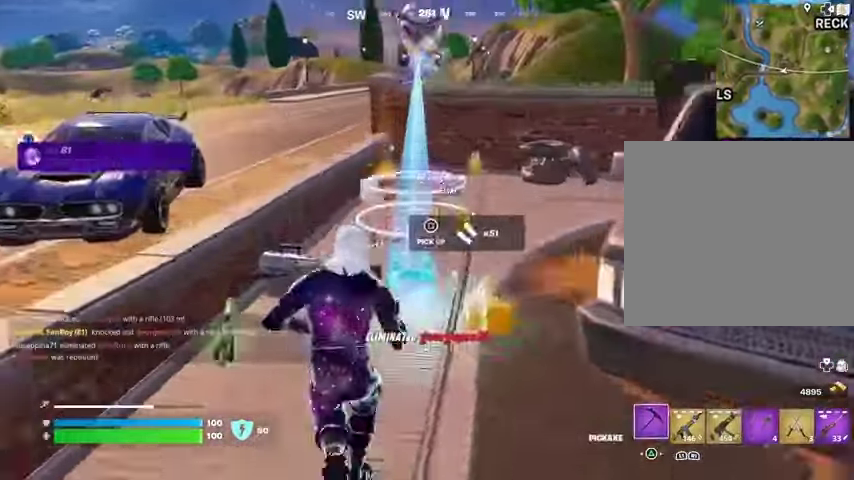
{"buttons": [], "left_stick": "up", "right_stick": "center", "events": [[67, "L3", "up"]]}
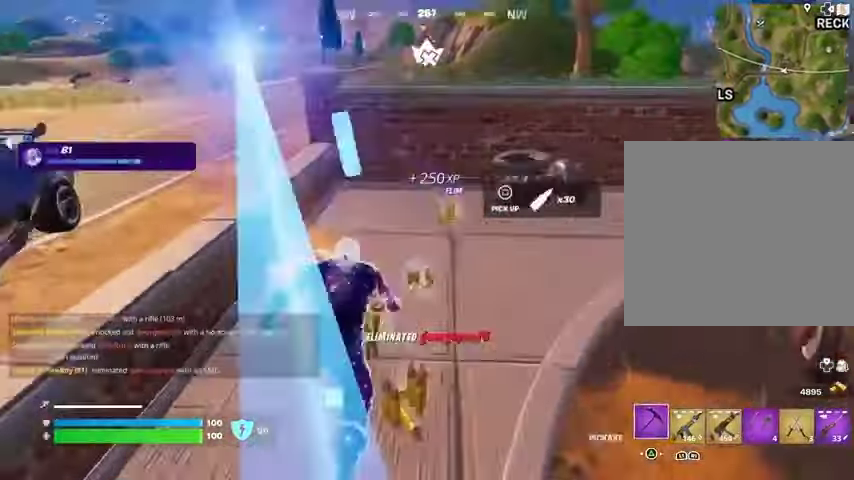
{"buttons": [], "left_stick": "up-left", "right_stick": "right", "events": [[33, "left_stick", "up-left"], [67, "right_stick", "right"], [167, "L1", "down"], [200, "left_stick", "up-right"], [233, "L1", "up"], [333, "right_stick", "up-left"], [367, "left_stick", "up-left"], [433, "right_stick", "right"]]}
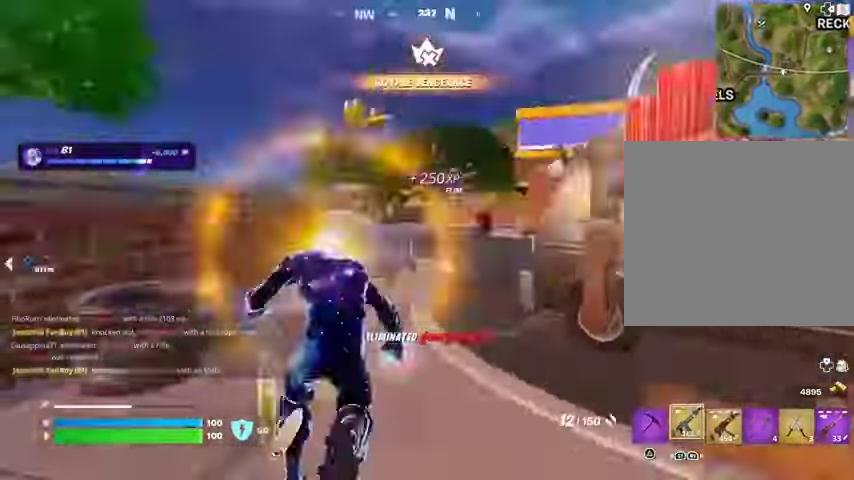
{"buttons": [], "left_stick": "up-right", "right_stick": "center", "events": [[33, "left_stick", "up-right"], [233, "right_stick", "up-right"], [333, "right_stick", "center"]]}
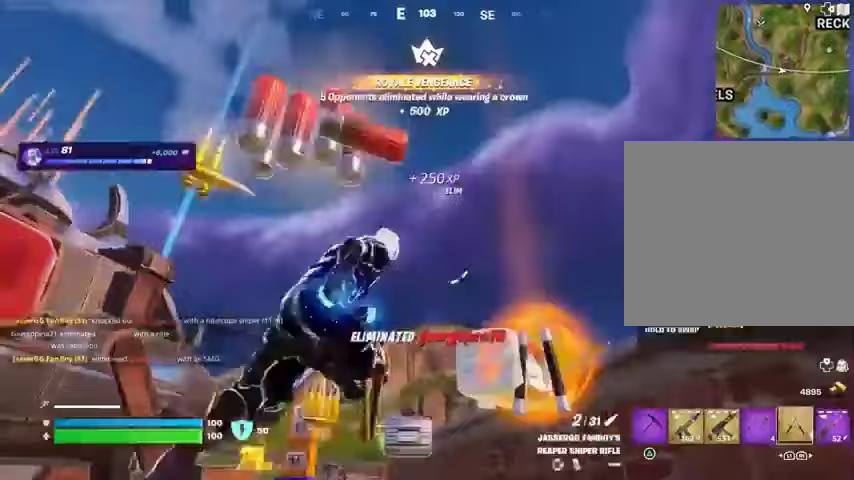
{"buttons": ["CROSS"], "left_stick": "down", "right_stick": "center", "events": [[33, "right_stick", "left"], [133, "CROSS", "down"], [133, "right_stick", "center"], [233, "CROSS", "up"], [233, "left_stick", "right"], [233, "right_stick", "left"], [333, "left_stick", "down"], [400, "CROSS", "down"], [400, "right_stick", "center"]]}
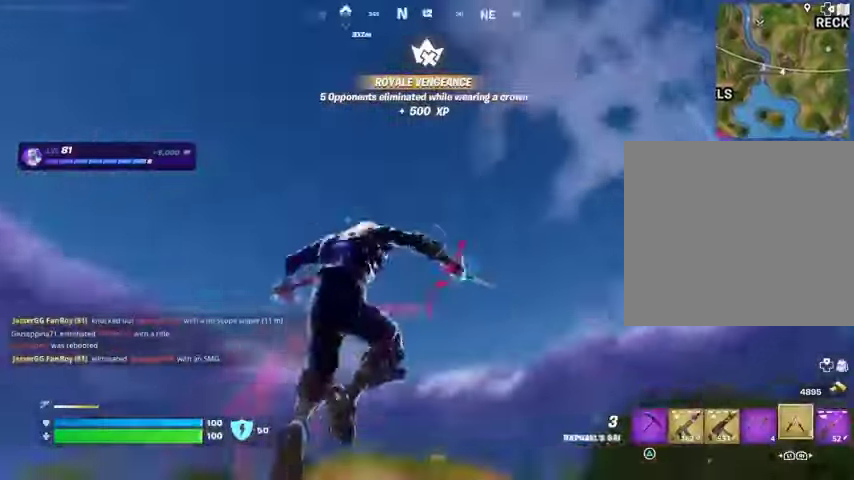
{"buttons": [], "left_stick": "right", "right_stick": "center", "events": [[33, "CROSS", "up"], [33, "right_stick", "down-left"], [167, "right_stick", "center"], [300, "right_stick", "down-right"], [367, "left_stick", "right"], [433, "right_stick", "center"]]}
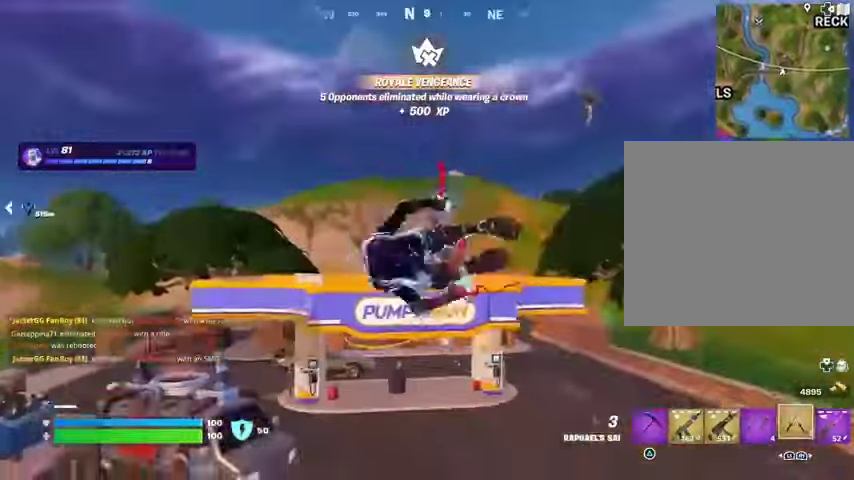
{"buttons": [], "left_stick": "right", "right_stick": "center", "events": [[67, "left_stick", "down-right"], [433, "left_stick", "right"]]}
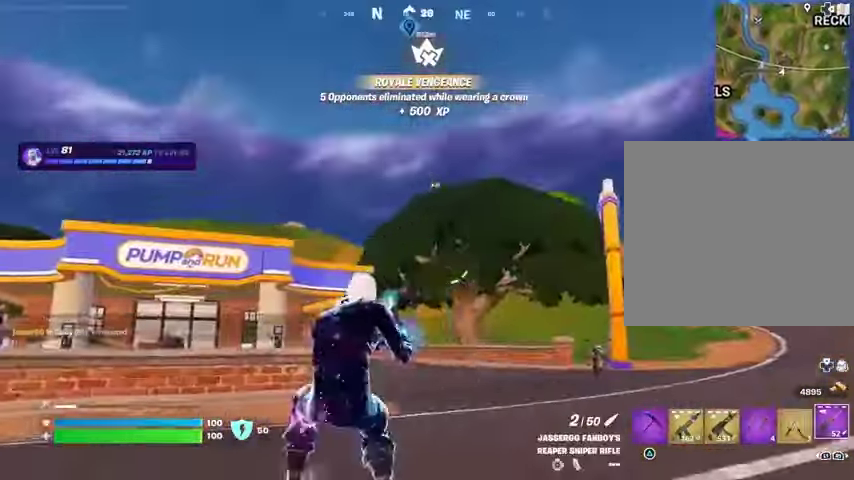
{"buttons": [], "left_stick": "up-right", "right_stick": "center", "events": [[33, "left_stick", "up-right"], [33, "right_stick", "right"], [67, "L3", "down"], [167, "L3", "up"], [233, "right_stick", "center"], [300, "right_stick", "left"], [400, "right_stick", "center"]]}
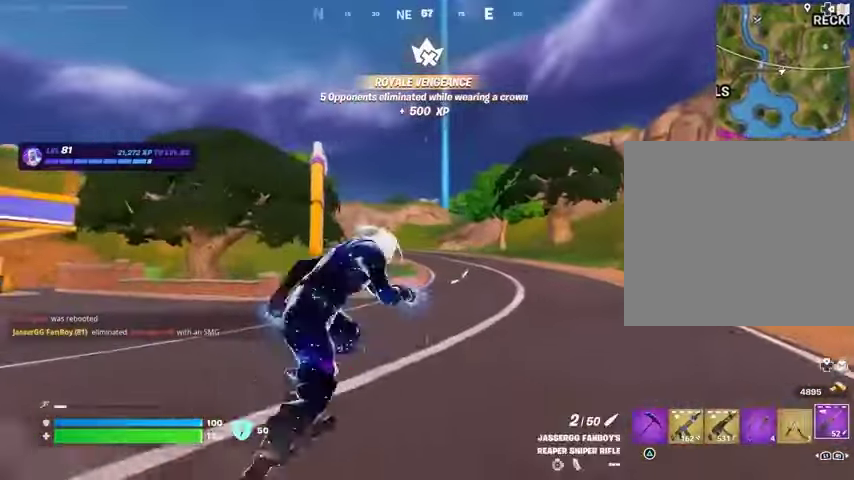
{"buttons": ["CROSS"], "left_stick": "up-right", "right_stick": "center", "events": [[133, "CROSS", "down"], [267, "CROSS", "up"], [333, "CROSS", "down"], [433, "CROSS", "up"], [467, "CROSS", "down"]]}
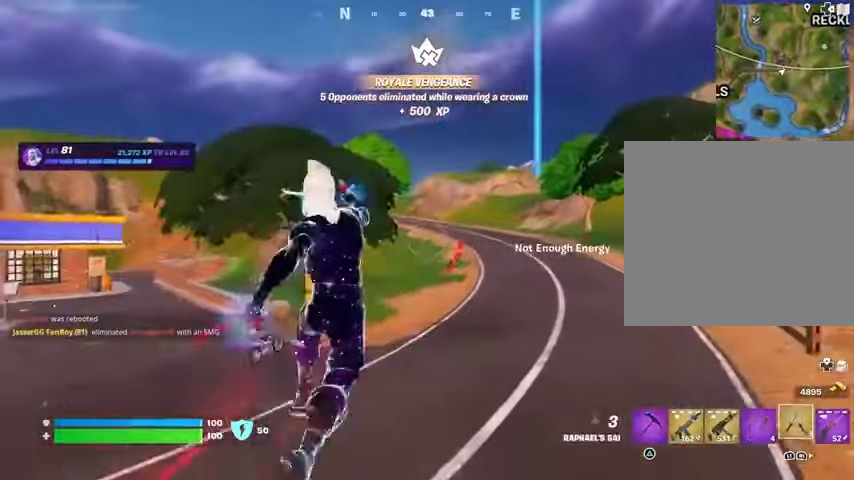
{"buttons": [], "left_stick": "up-left", "right_stick": "center", "events": [[100, "CROSS", "up"], [100, "left_stick", "up"], [167, "L2", "down"], [167, "right_stick", "up-right"], [267, "L2", "up"], [300, "left_stick", "up-left"], [300, "right_stick", "center"]]}
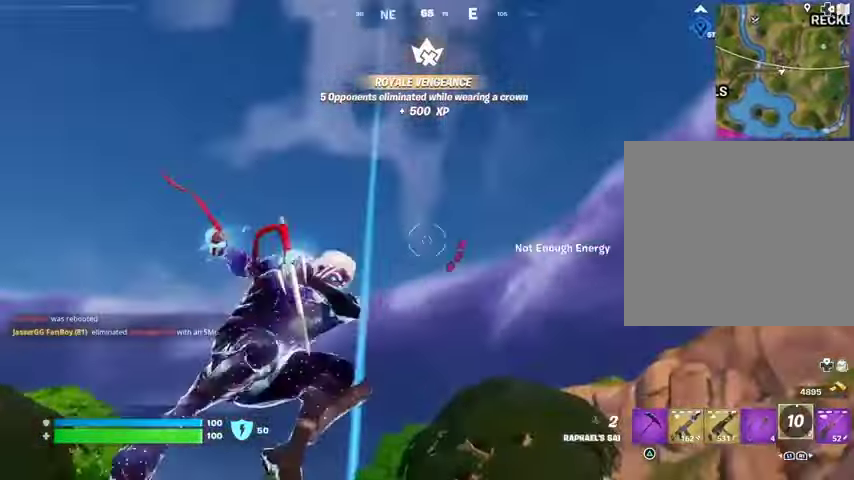
{"buttons": [], "left_stick": "up", "right_stick": "center", "events": [[167, "left_stick", "up"], [167, "right_stick", "down-left"], [400, "right_stick", "center"]]}